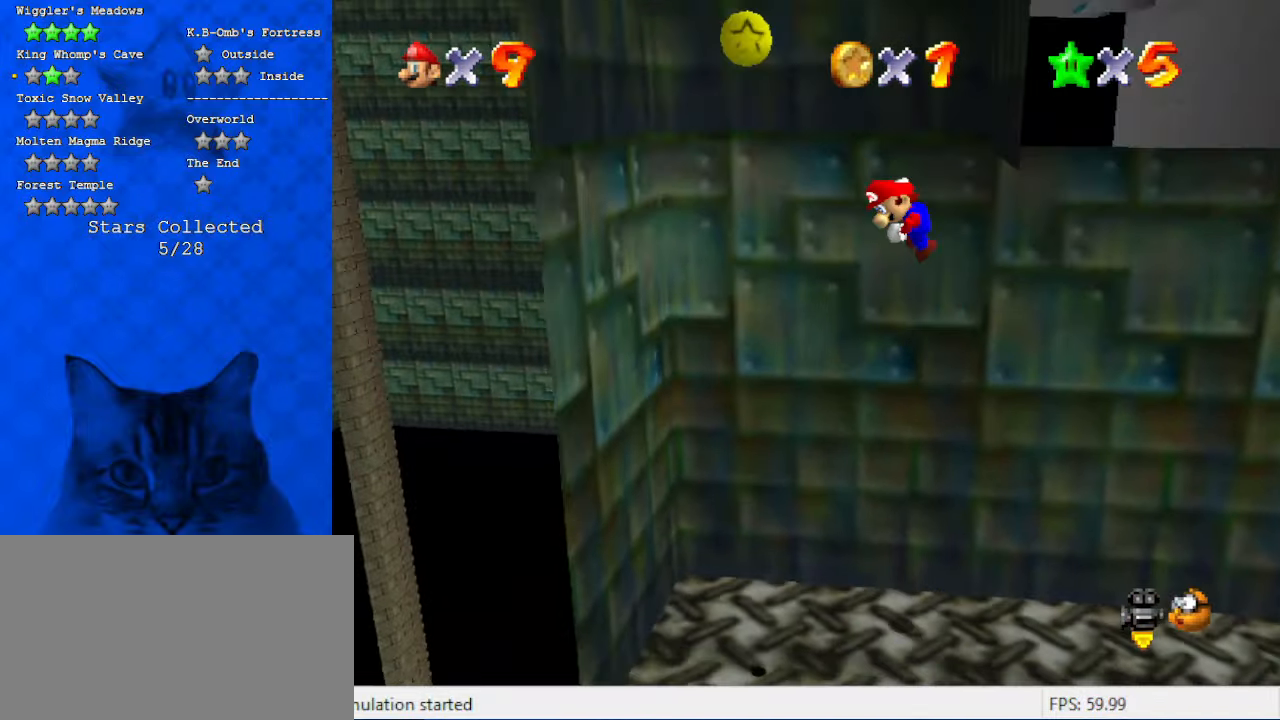
Gameplay with keyboard; each line is a JSON object with the keys held at the frame after it. "events" lists presses ("down") and releases ("up") of "a", "c", "ctrl", "d", "down", "left", "return", "right", "s", "shift", "up", "w", "x" and "y" between this image and that frame as [ms after this image, input, new state], when the widget could be followed in between. No other keys are recorded. Mouse input is not recorded.
{"keys": ["shift", "up"], "events": [[200, "left", "up"], [334, "shift", "up"], [367, "down", "up"], [467, "shift", "down"], [500, "up", "down"]]}
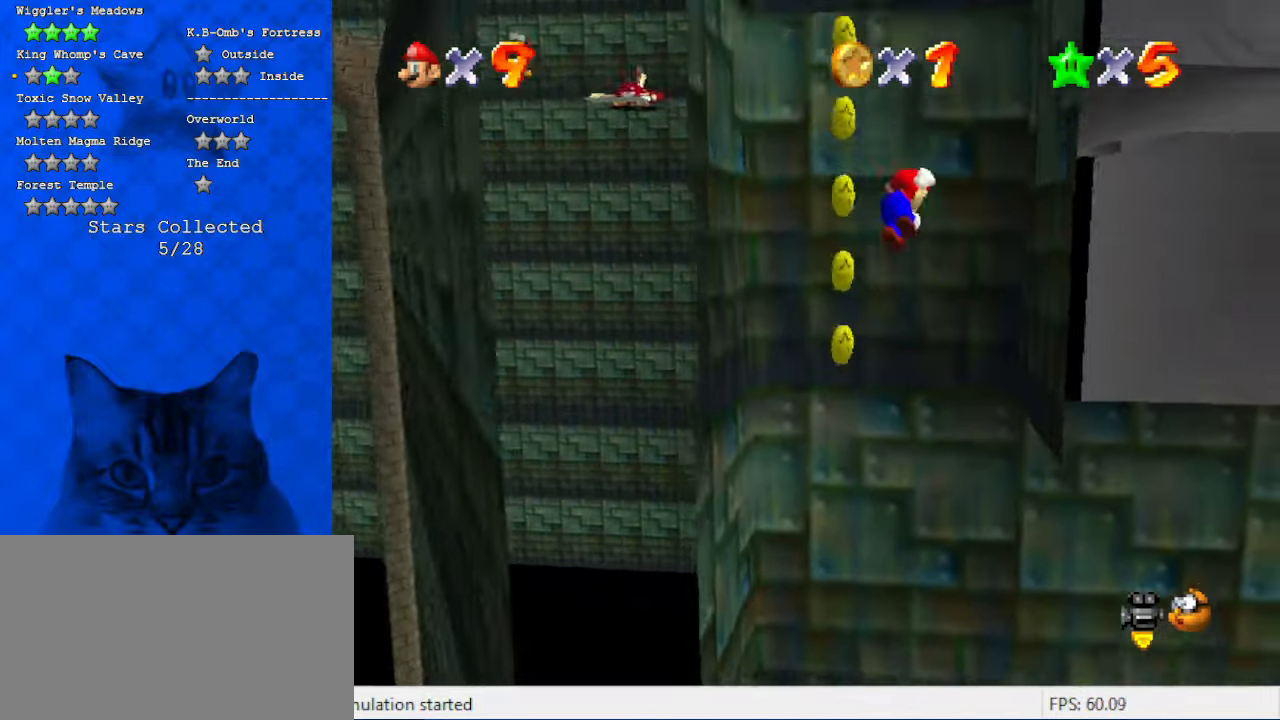
{"keys": ["down", "shift"], "events": [[334, "shift", "up"], [434, "up", "up"], [467, "down", "down"], [467, "shift", "down"]]}
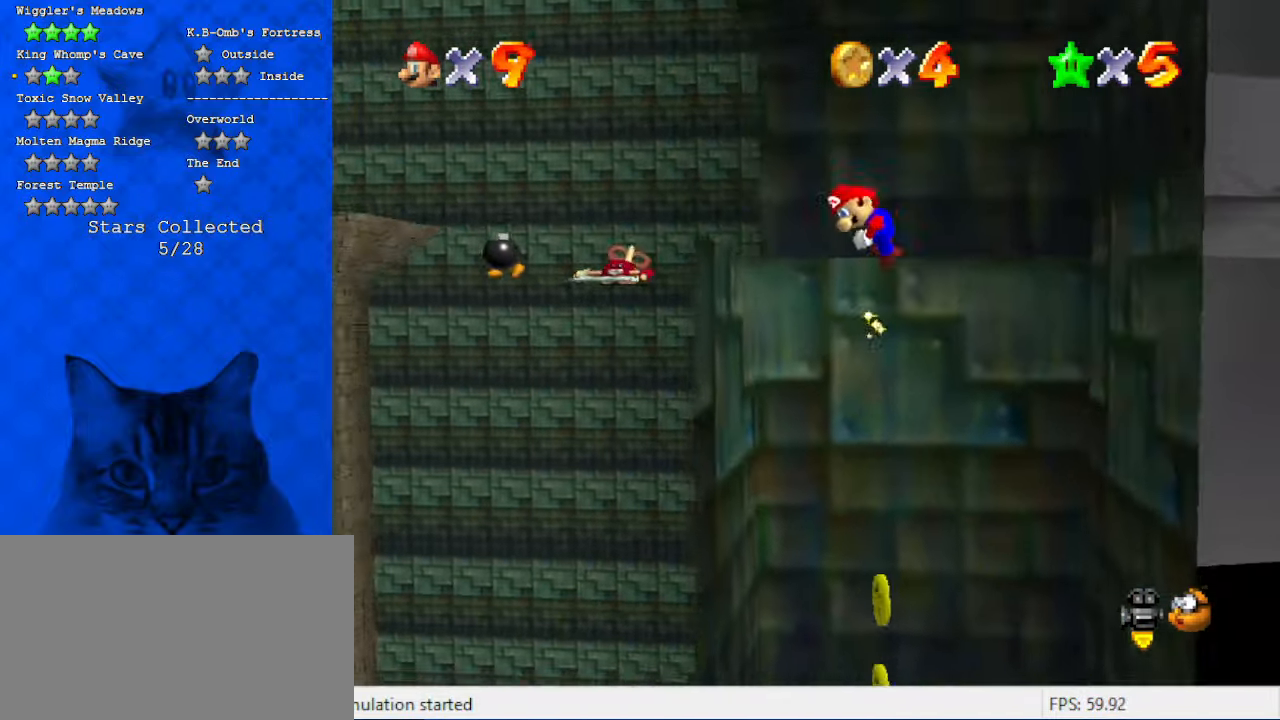
{"keys": ["down", "shift"], "events": [[134, "down", "up"], [134, "shift", "up"], [267, "shift", "down"], [300, "left", "down"], [400, "down", "down"], [400, "shift", "up"], [434, "left", "up"], [500, "shift", "down"]]}
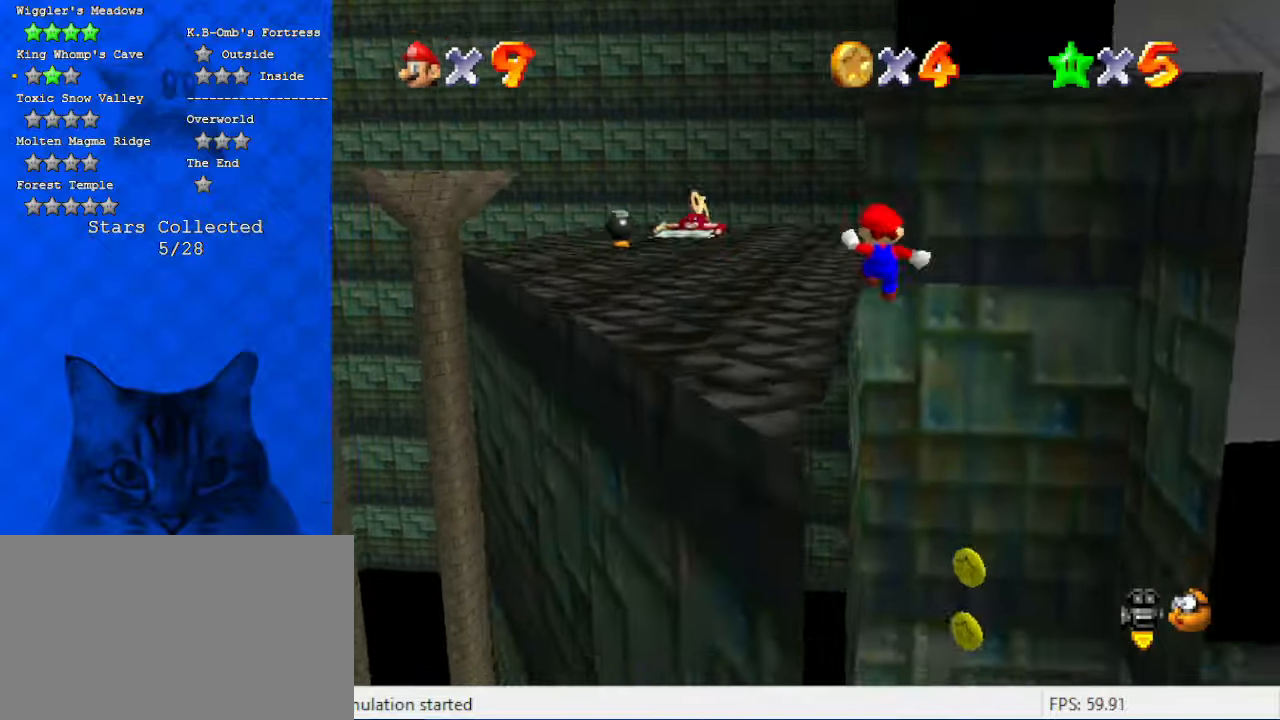
{"keys": ["left", "up"], "events": [[34, "down", "up"], [34, "shift", "up"], [134, "shift", "down"], [267, "shift", "up"], [467, "left", "down"], [500, "up", "down"]]}
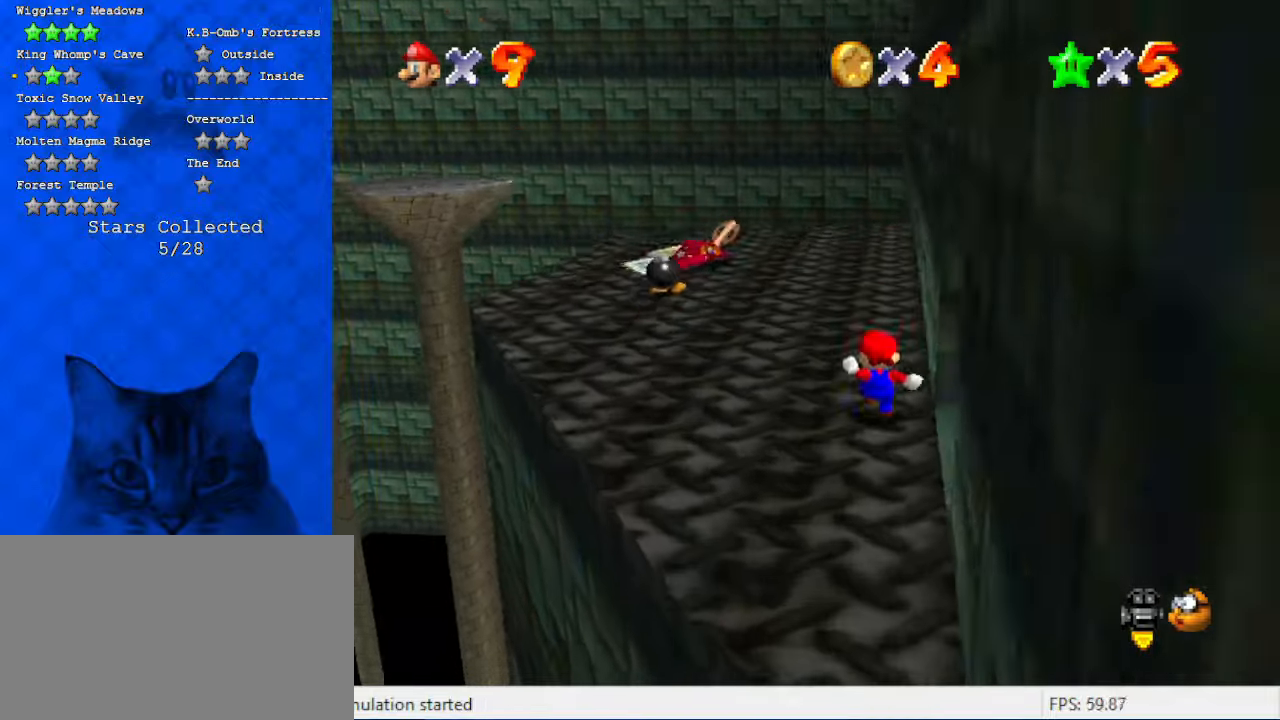
{"keys": ["up"], "events": [[67, "left", "up"], [300, "shift", "down"], [334, "shift", "up"]]}
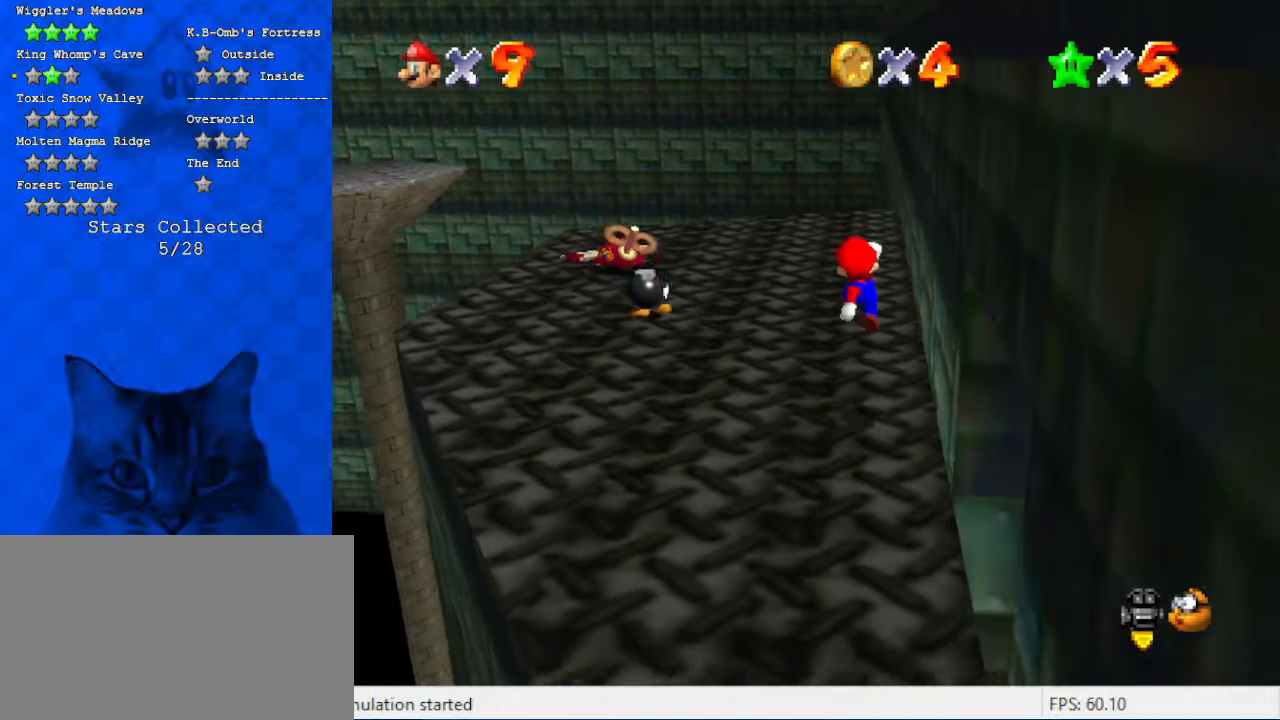
{"keys": ["up"], "events": [[200, "ctrl", "down"], [267, "ctrl", "up"], [334, "ctrl", "down"], [334, "shift", "down"], [434, "ctrl", "up"], [500, "shift", "up"]]}
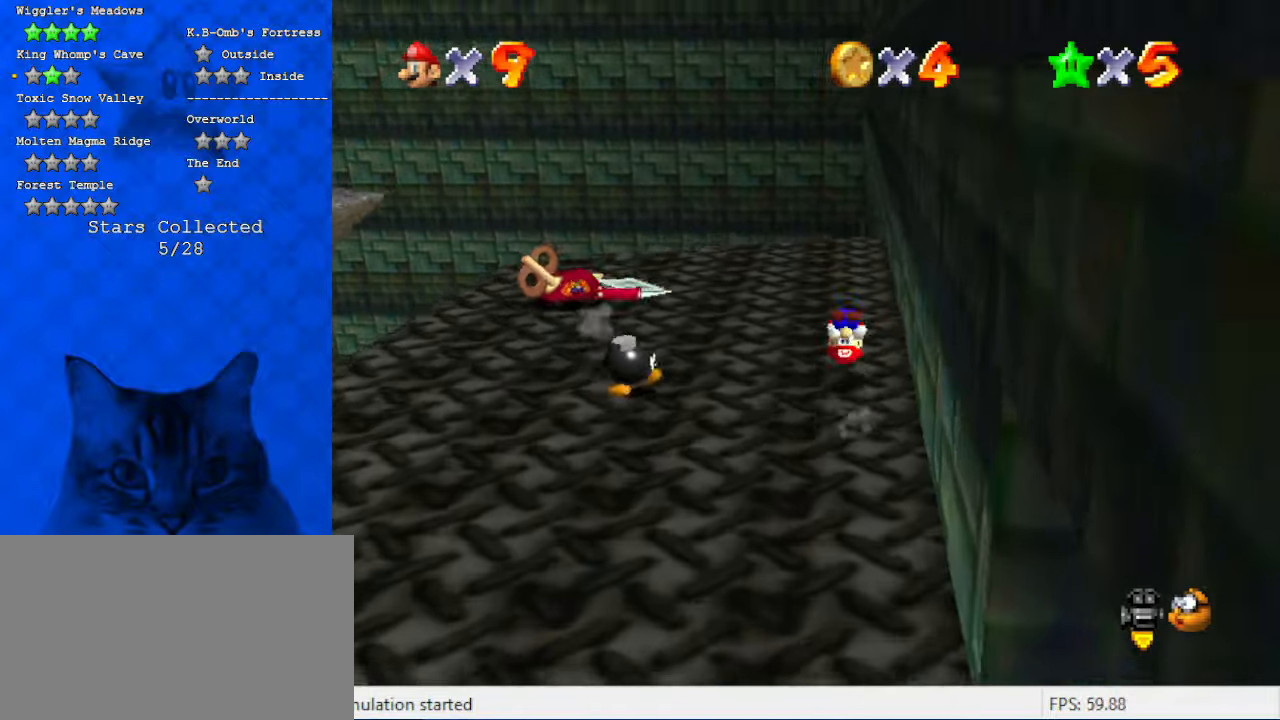
{"keys": ["right"], "events": [[67, "d", "down"], [234, "d", "up"], [234, "right", "down"], [267, "d", "down"], [467, "d", "up"], [467, "up", "up"]]}
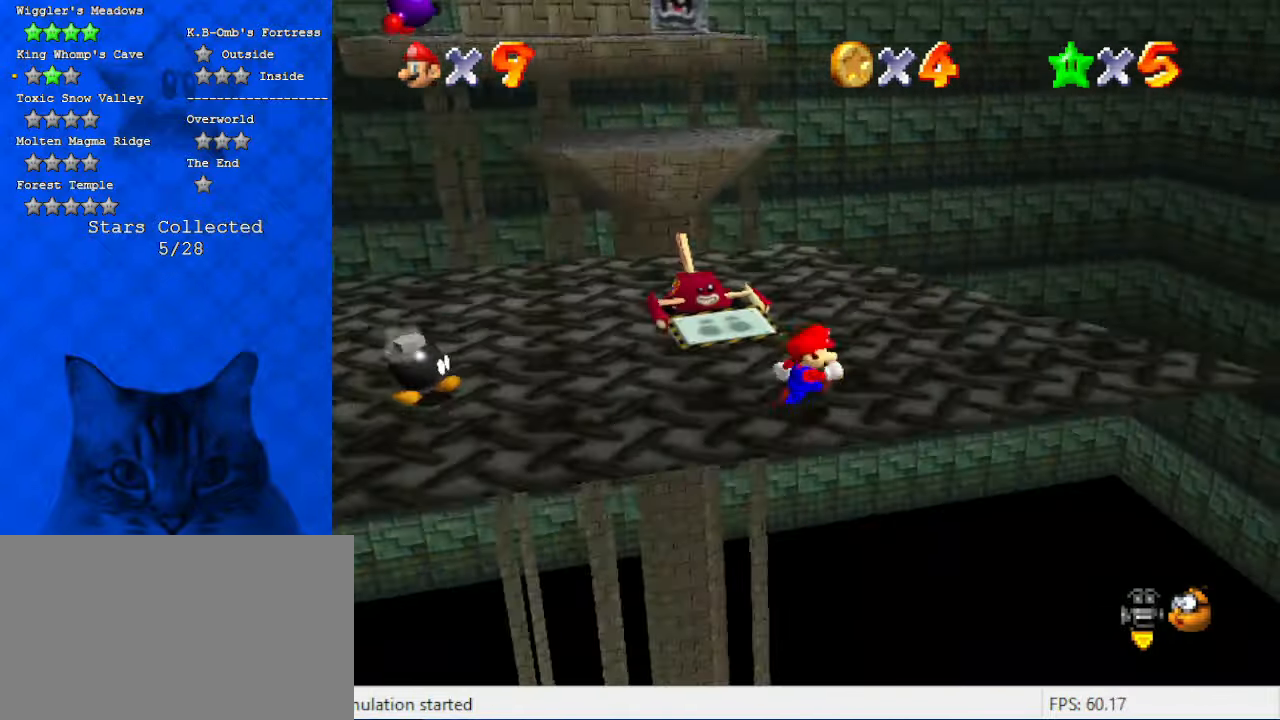
{"keys": ["up"], "events": [[34, "up", "down"], [267, "right", "up"]]}
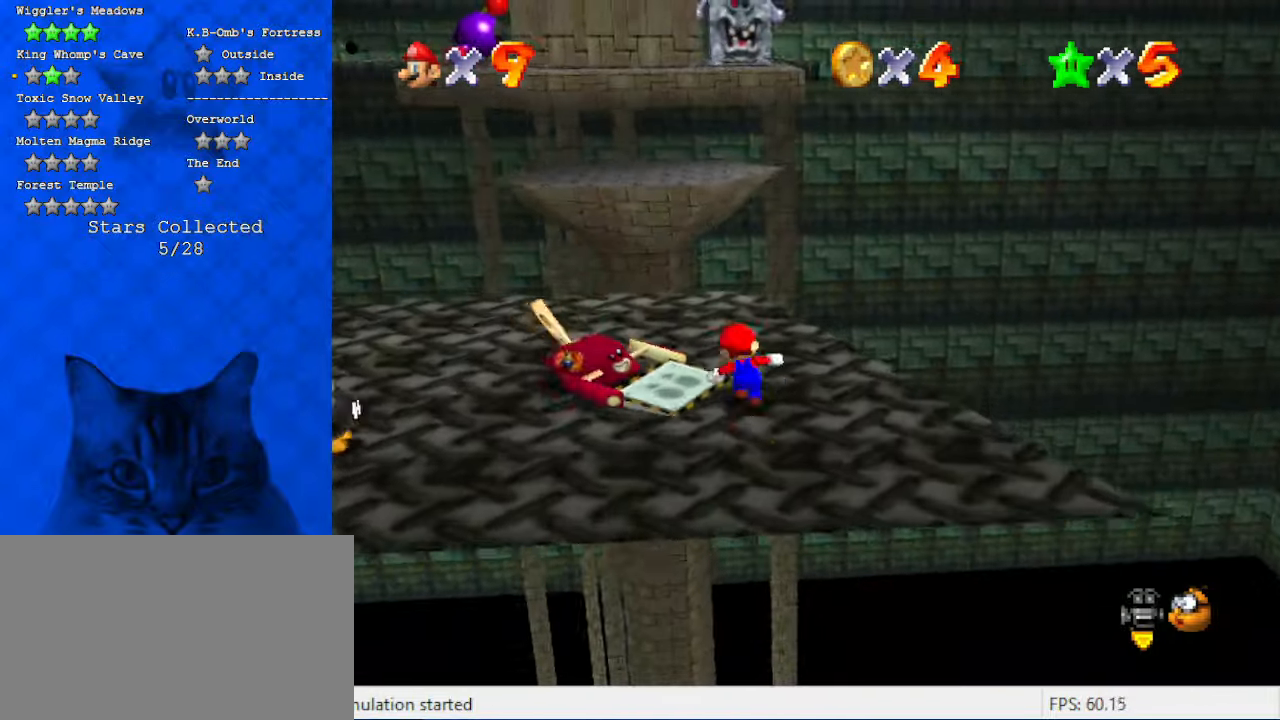
{"keys": ["d", "left", "up"], "events": [[200, "y", "down"], [234, "shift", "down"], [334, "left", "down"], [334, "y", "up"], [434, "d", "down"], [434, "shift", "up"]]}
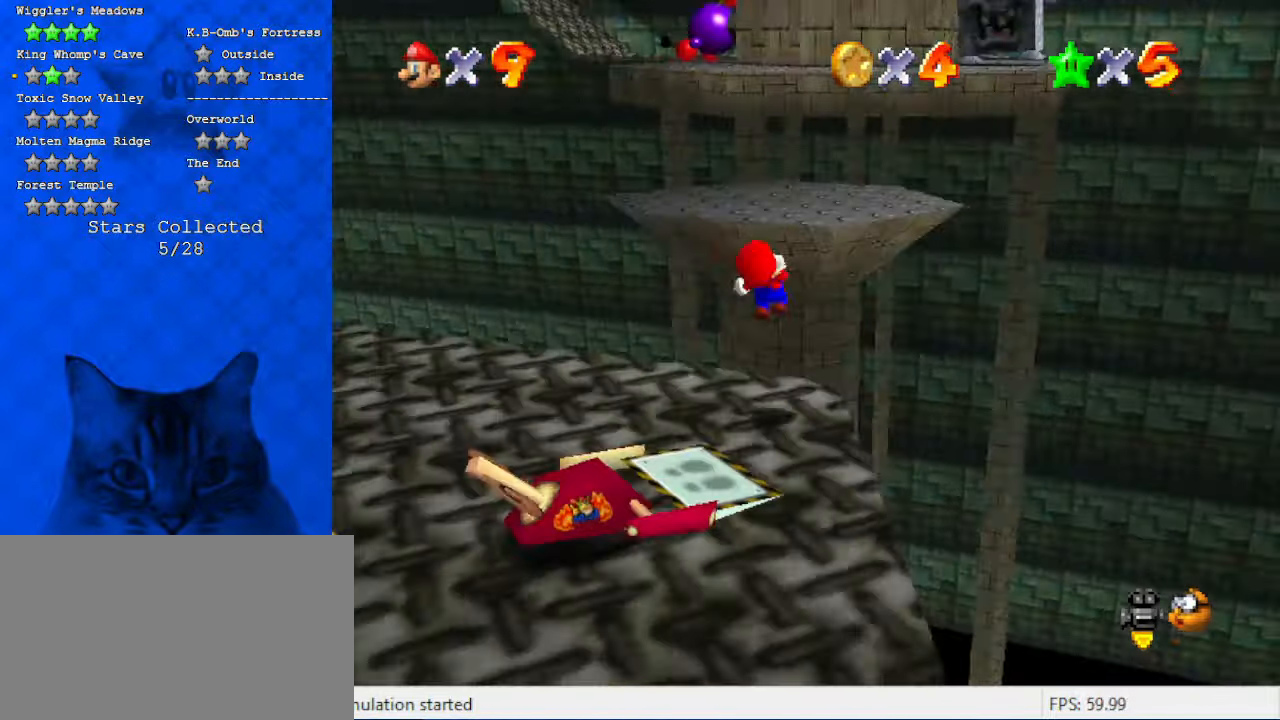
{"keys": ["d", "left"], "events": [[100, "d", "up"], [334, "d", "down"], [334, "up", "up"]]}
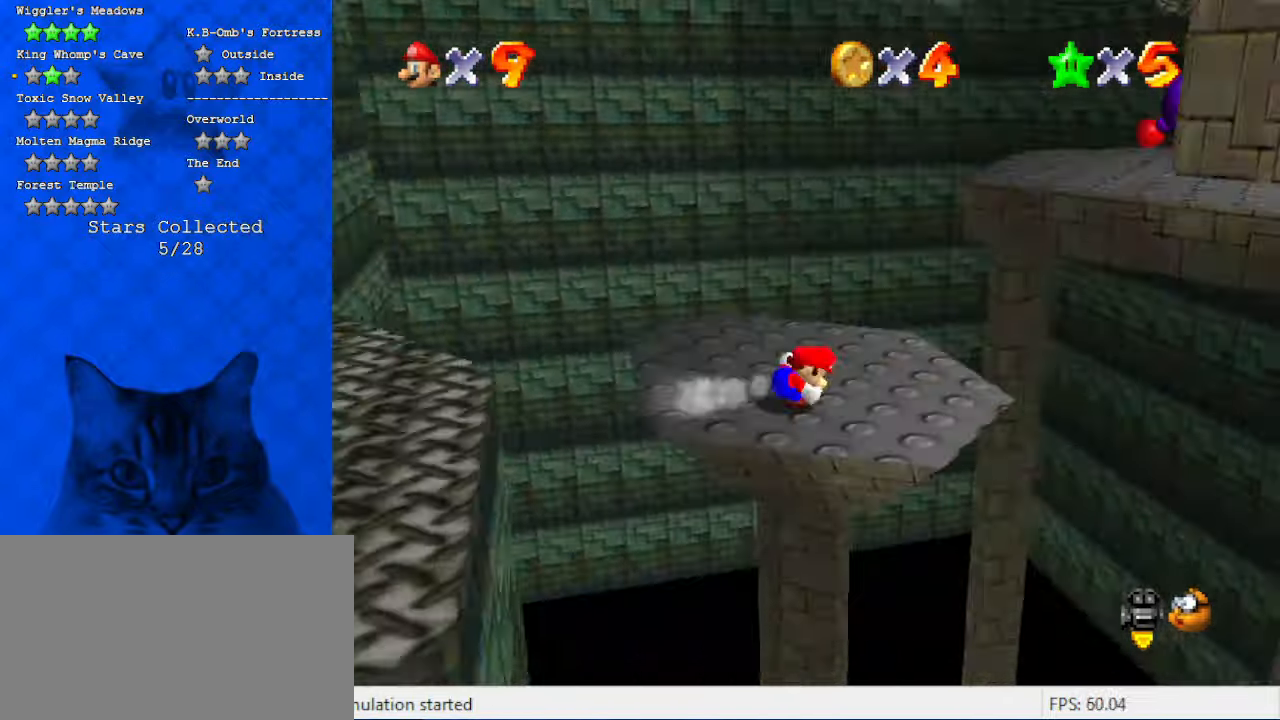
{"keys": ["right"], "events": [[34, "d", "up"], [34, "left", "up"], [267, "shift", "down"], [300, "right", "down"], [400, "shift", "up"]]}
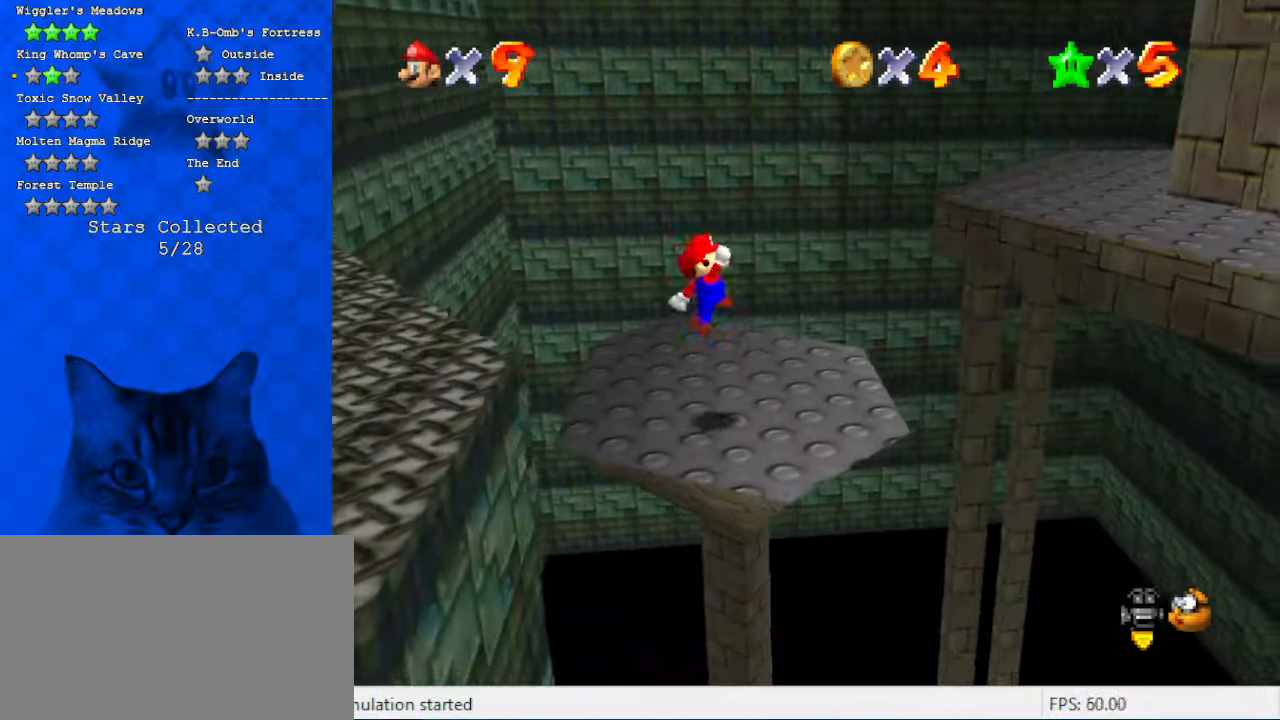
{"keys": ["right", "shift"], "events": [[134, "right", "up"], [234, "right", "down"], [434, "shift", "down"]]}
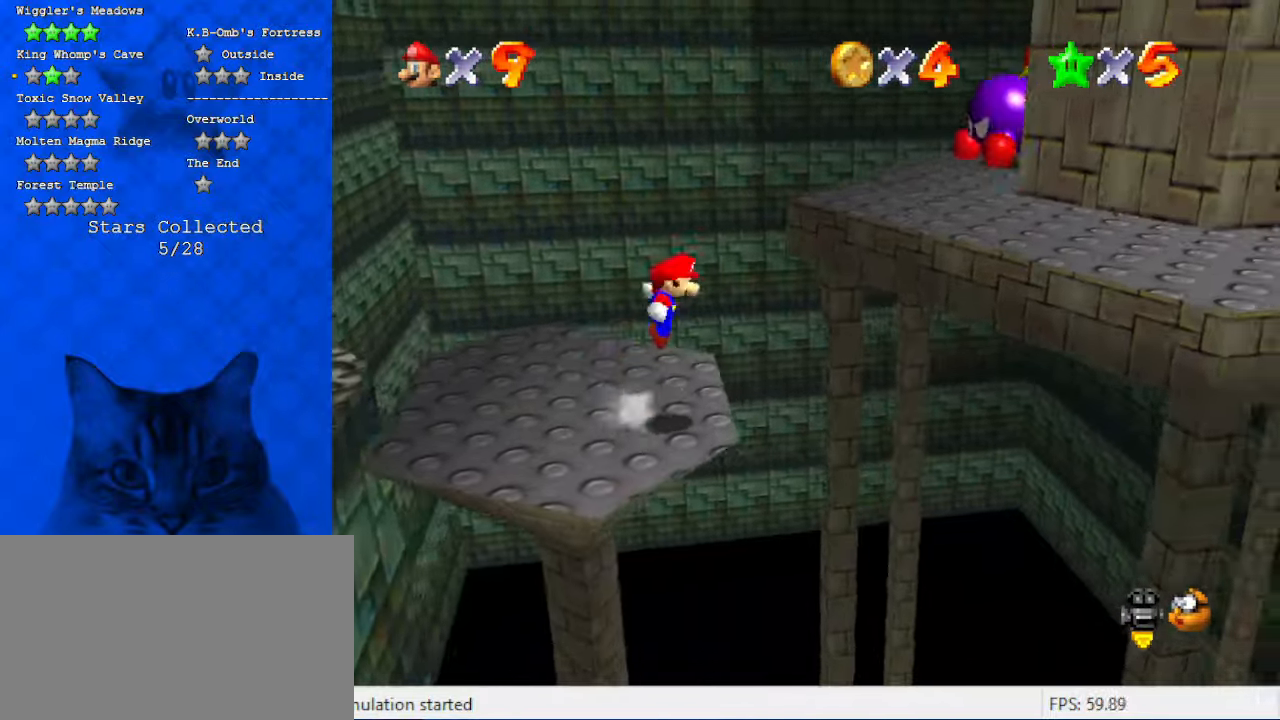
{"keys": ["ctrl", "shift"], "events": [[100, "a", "down"], [100, "up", "down"], [200, "a", "up"], [300, "a", "down"], [300, "right", "up"], [300, "up", "up"], [434, "a", "up"], [467, "ctrl", "down"]]}
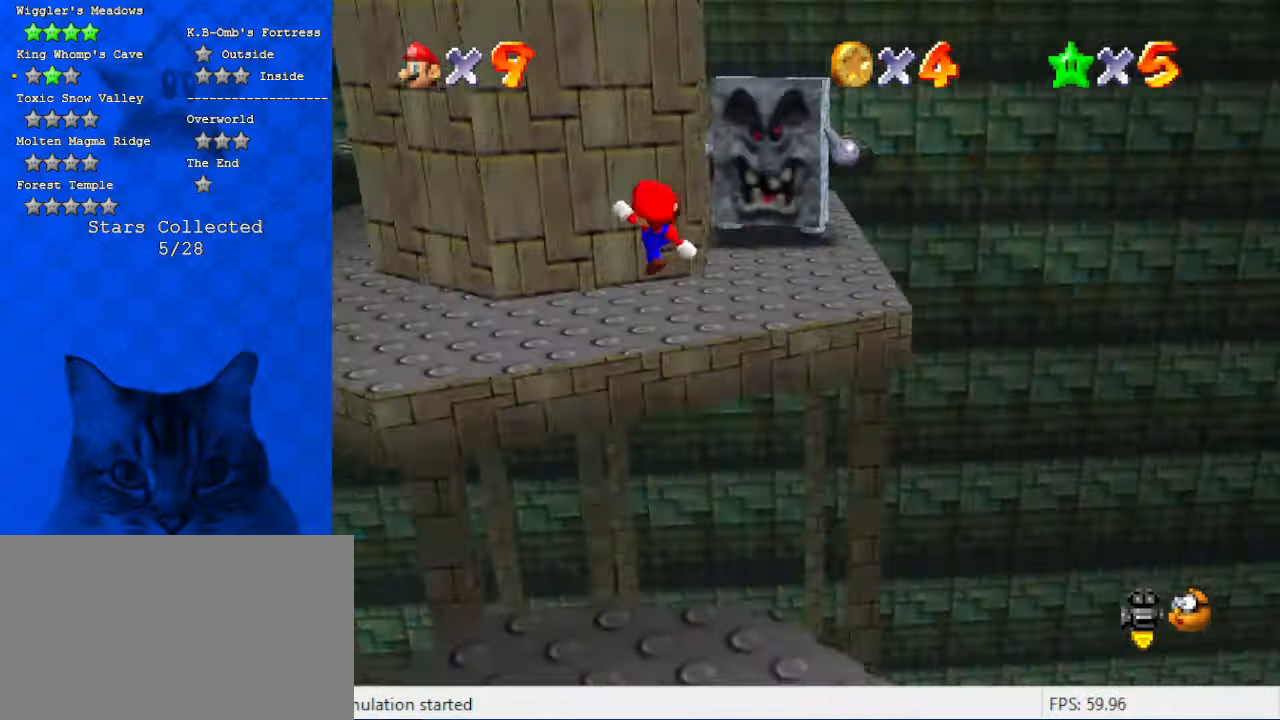
{"keys": ["d", "right"], "events": [[34, "right", "down"], [34, "up", "down"], [134, "ctrl", "up"], [167, "right", "up"], [167, "shift", "up"], [267, "right", "down"], [334, "d", "down"], [500, "up", "up"]]}
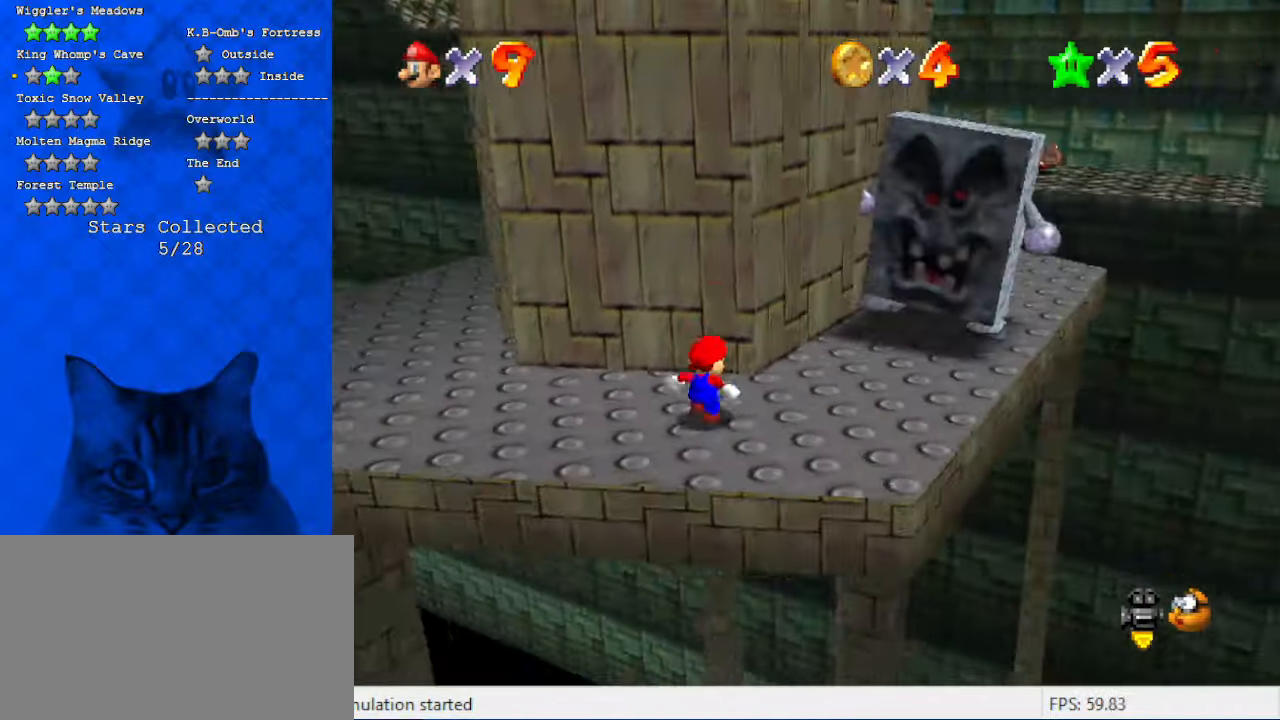
{"keys": ["d", "right"], "events": [[34, "d", "up"], [234, "right", "up"], [400, "right", "down"], [467, "d", "down"]]}
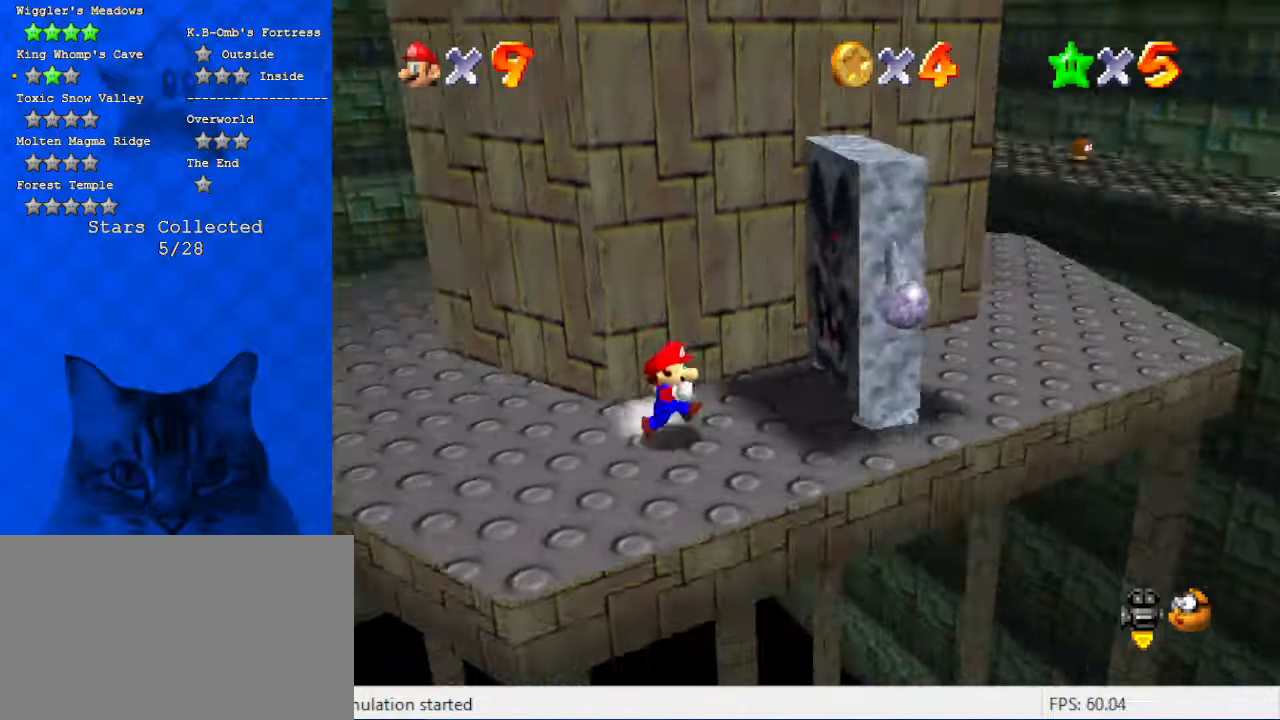
{"keys": ["right"], "events": [[34, "d", "up"], [267, "right", "up"], [334, "right", "down"]]}
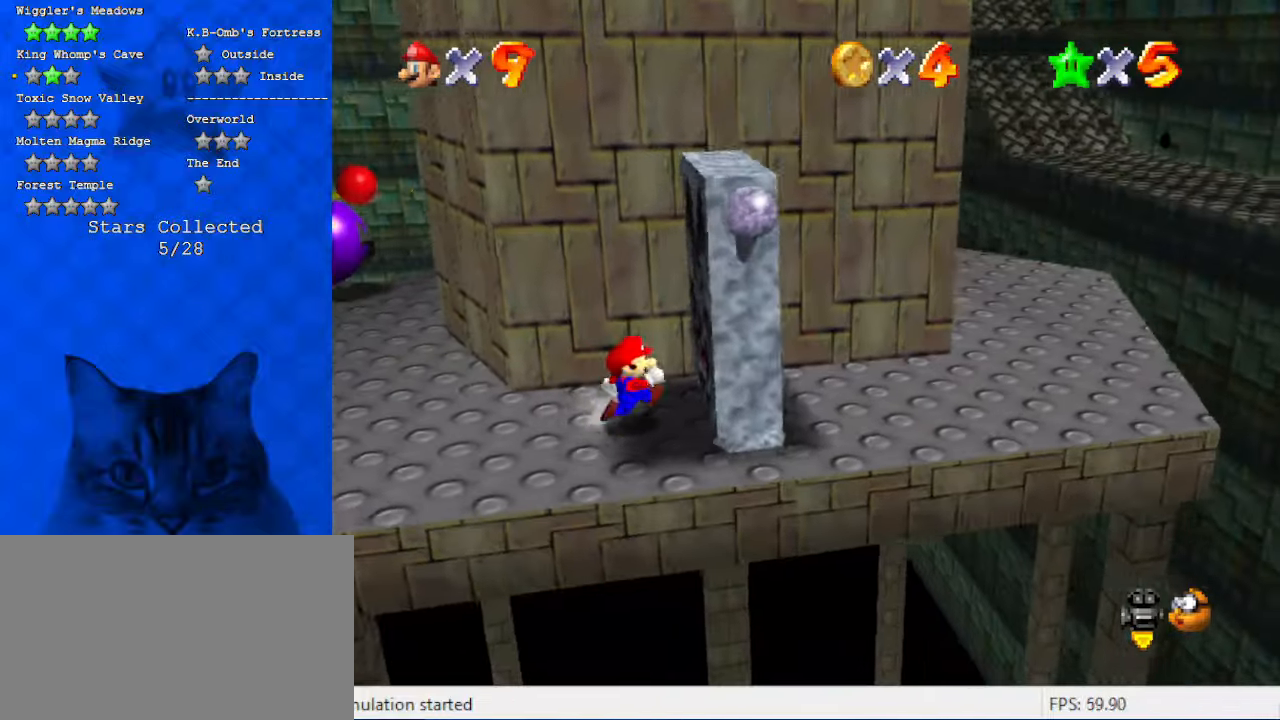
{"keys": ["a", "right"], "events": [[400, "a", "down"]]}
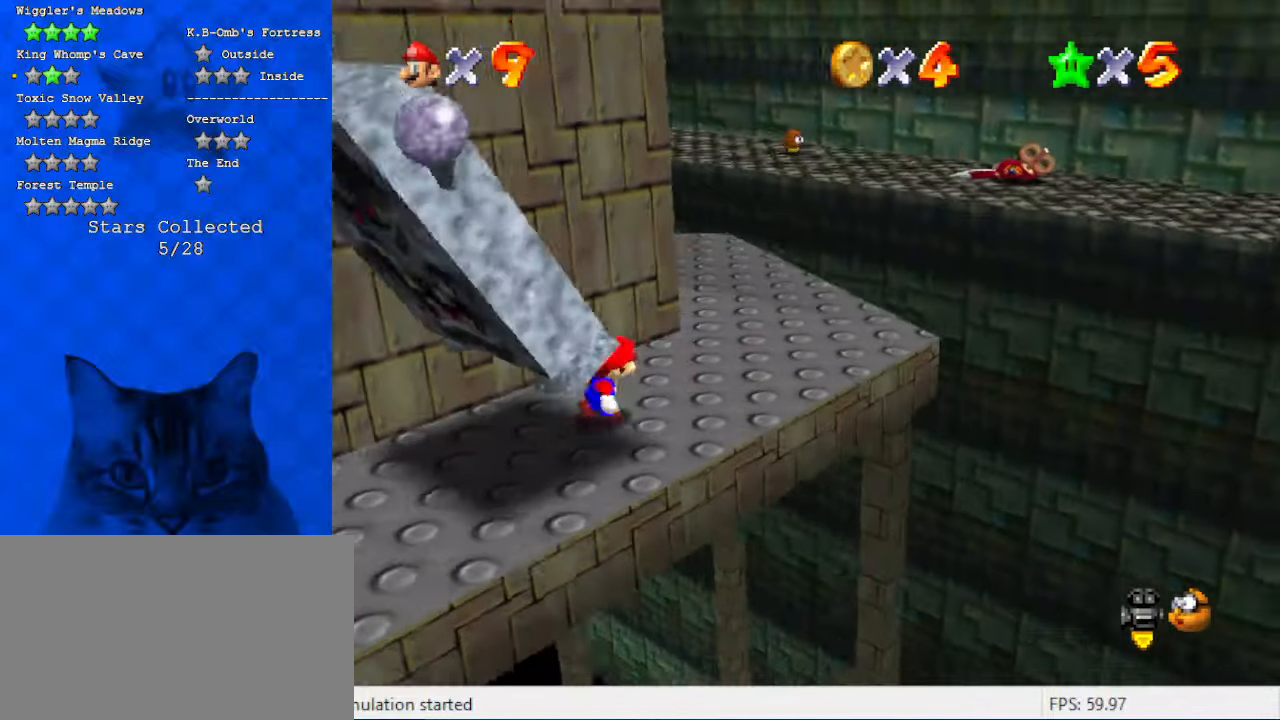
{"keys": ["right", "up"], "events": [[34, "up", "down"], [67, "a", "up"], [300, "d", "down"], [434, "d", "up"]]}
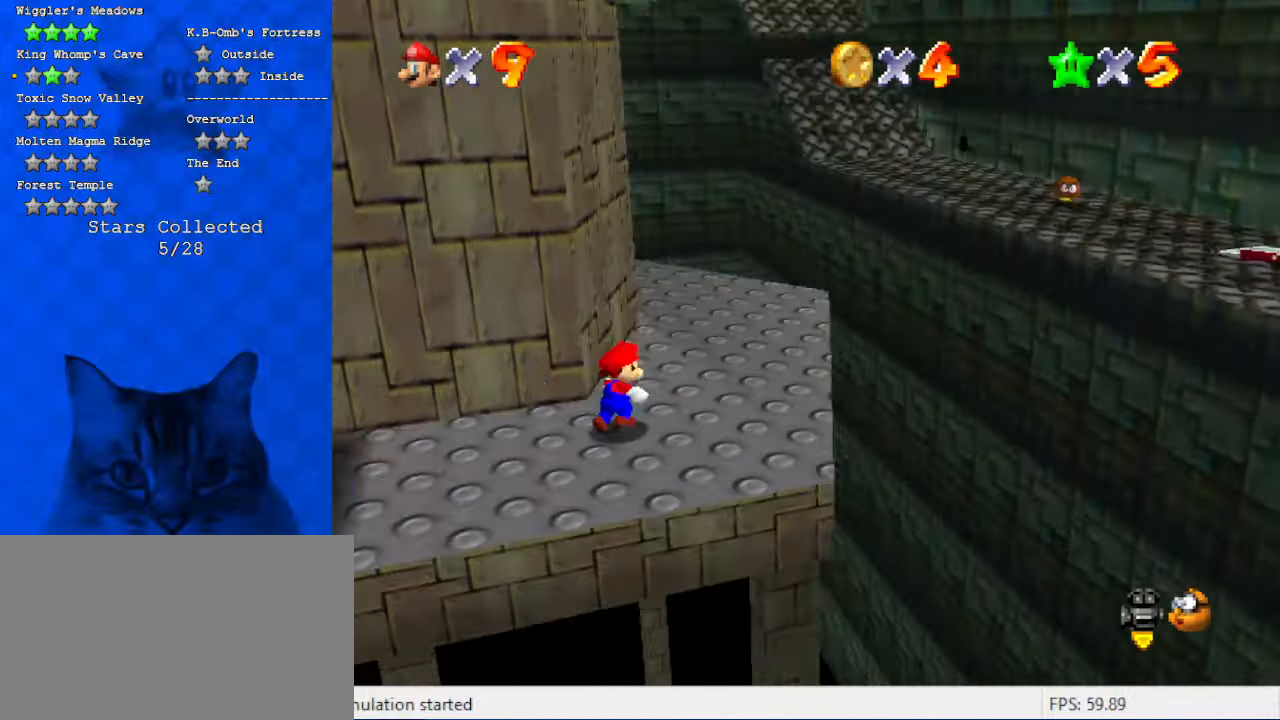
{"keys": ["up"], "events": [[134, "right", "up"], [267, "a", "down"], [334, "right", "down"], [367, "right", "up"], [400, "a", "up"]]}
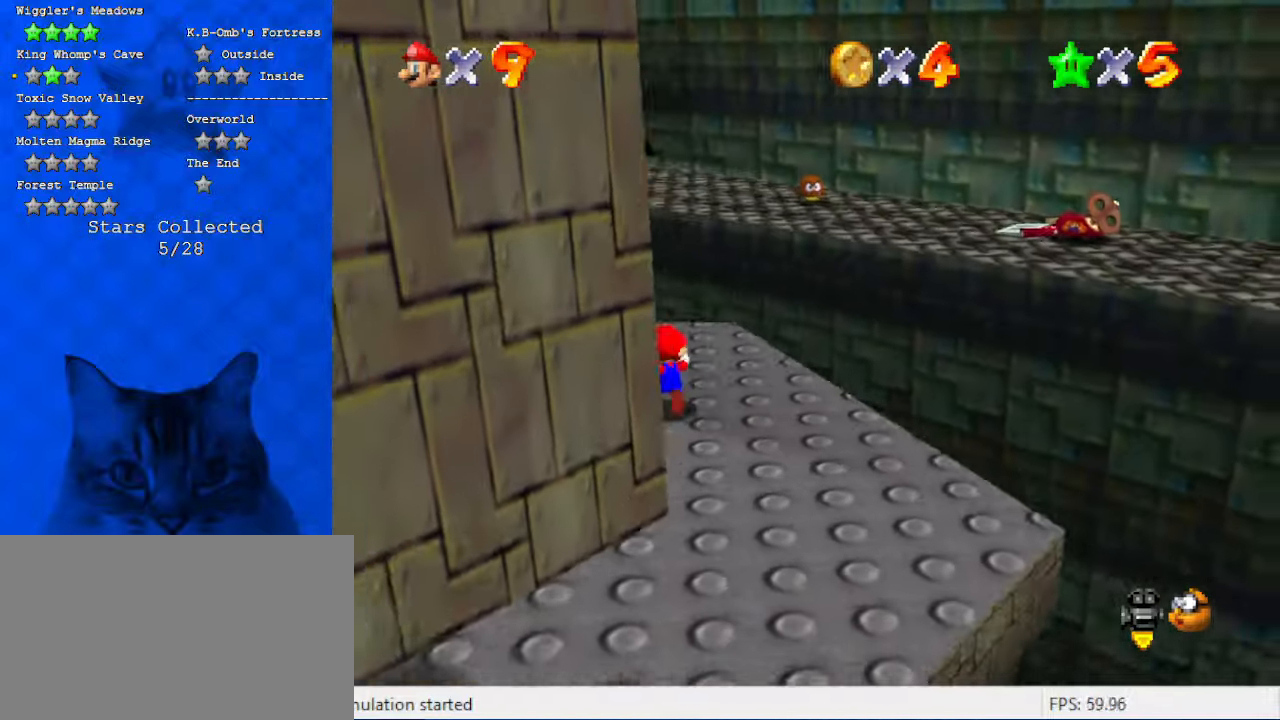
{"keys": ["right", "up"], "events": [[167, "right", "down"], [200, "y", "down"], [300, "right", "up"], [300, "shift", "down"], [434, "right", "down"], [434, "y", "up"], [467, "shift", "up"]]}
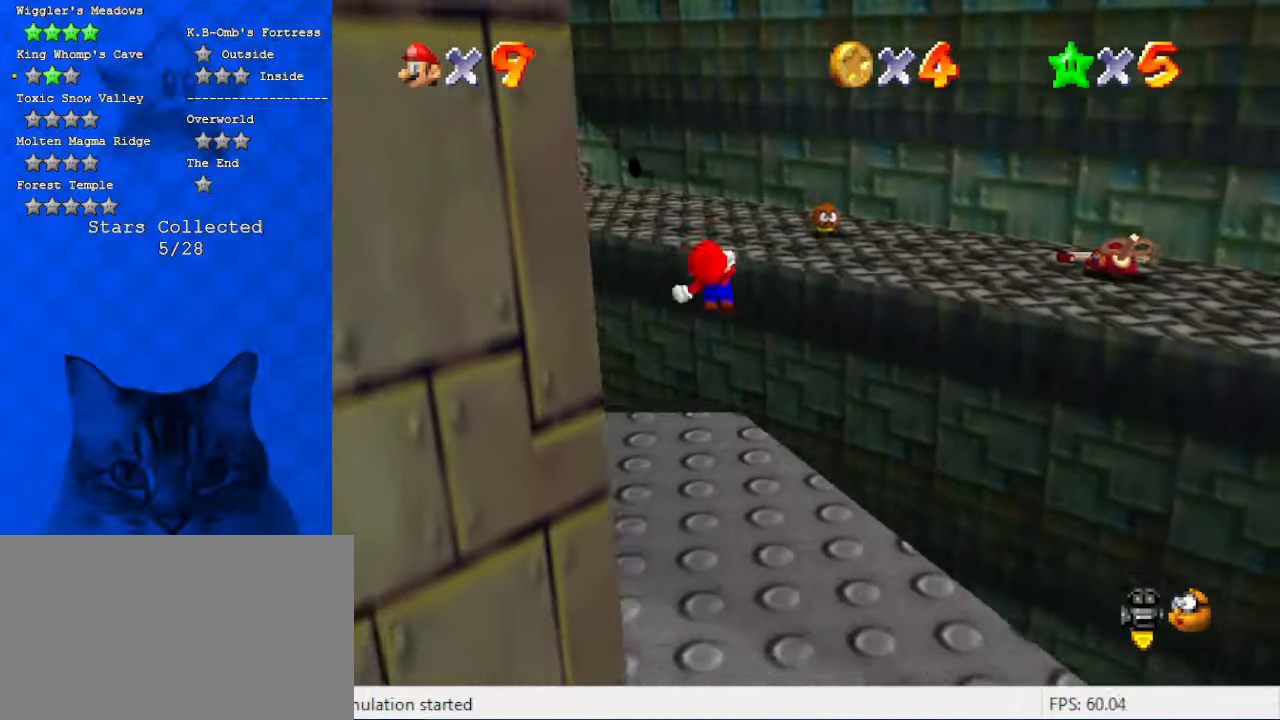
{"keys": ["left", "up"], "events": [[34, "right", "up"], [400, "left", "down"]]}
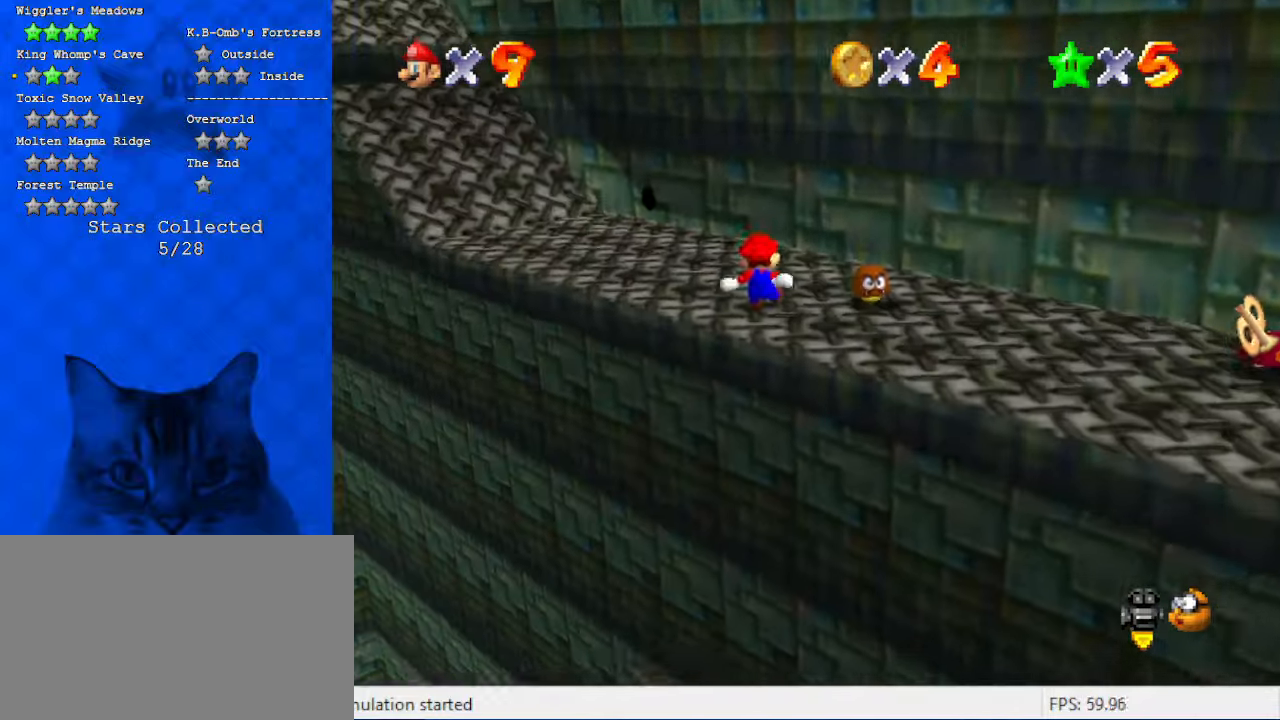
{"keys": ["up"], "events": [[34, "d", "down"], [167, "left", "up"], [234, "d", "up"]]}
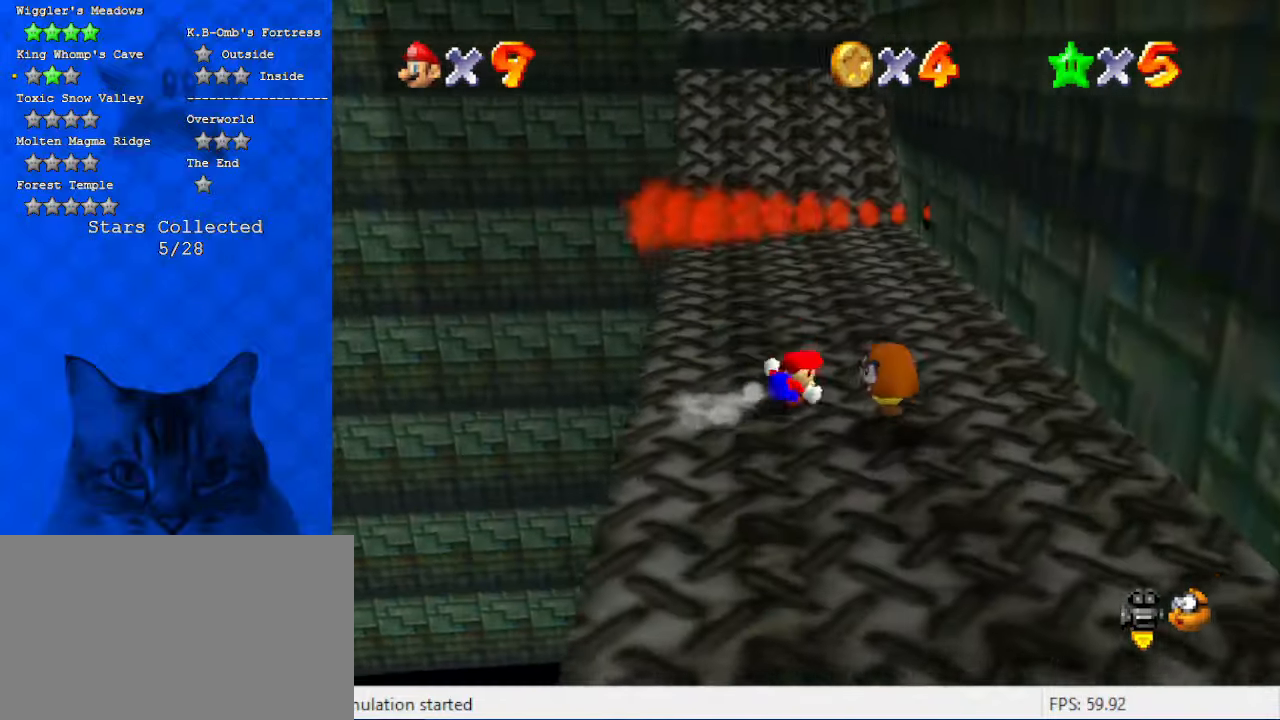
{"keys": ["up"], "events": []}
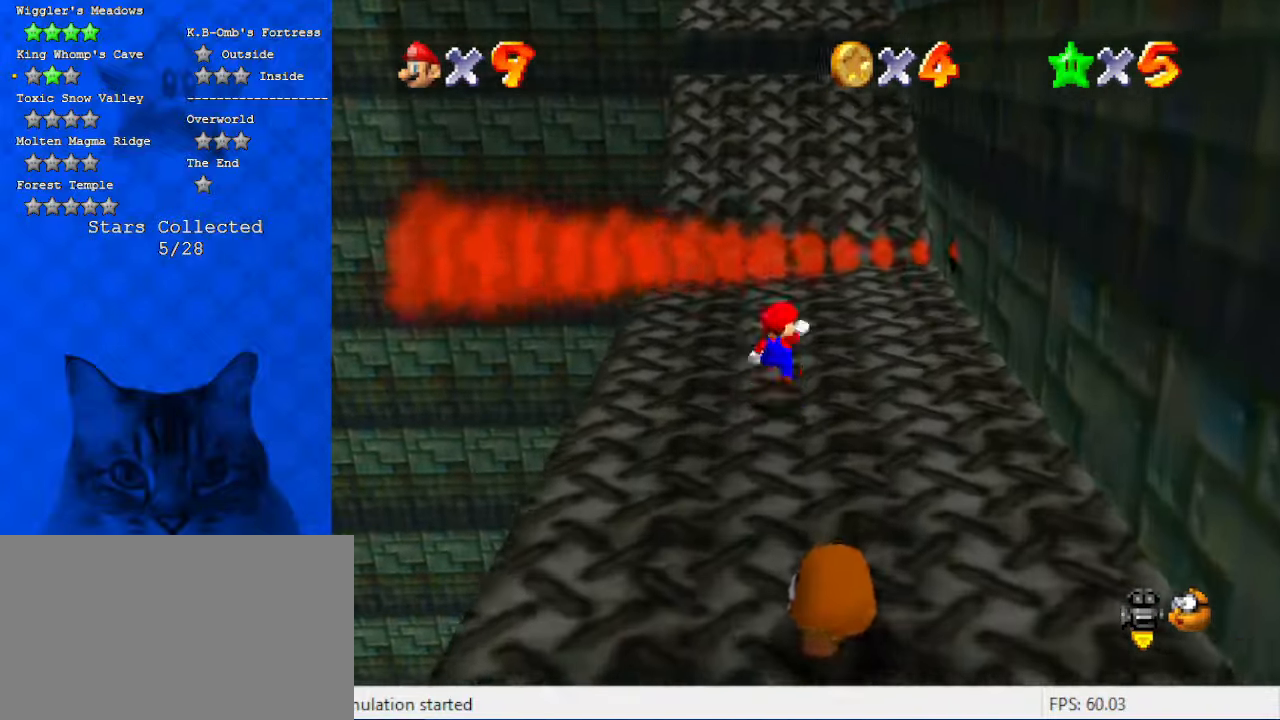
{"keys": ["shift"], "events": [[34, "shift", "down"], [100, "a", "down"], [267, "up", "up"], [300, "a", "up"], [334, "down", "down"], [434, "down", "up"]]}
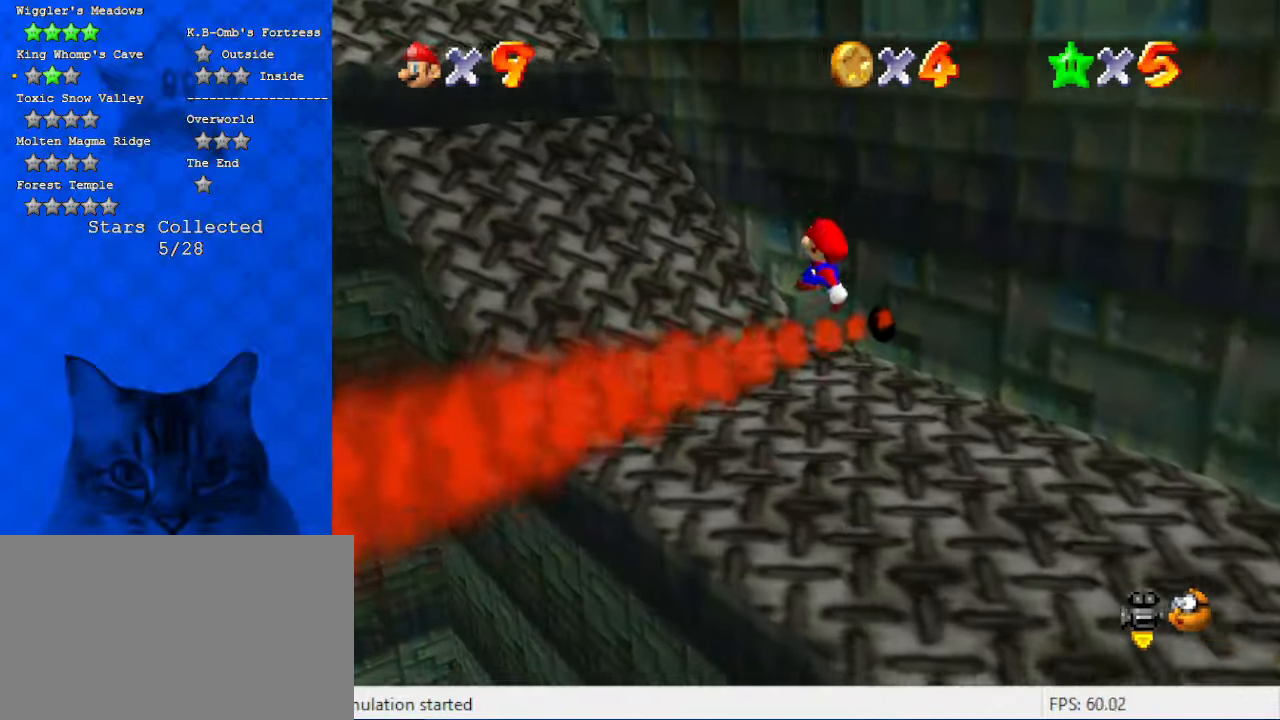
{"keys": ["right"], "events": [[34, "ctrl", "down"], [34, "left", "down"], [67, "up", "down"], [234, "ctrl", "up"], [234, "shift", "up"], [367, "a", "down"], [400, "left", "up"], [400, "up", "up"], [500, "a", "up"], [500, "right", "down"]]}
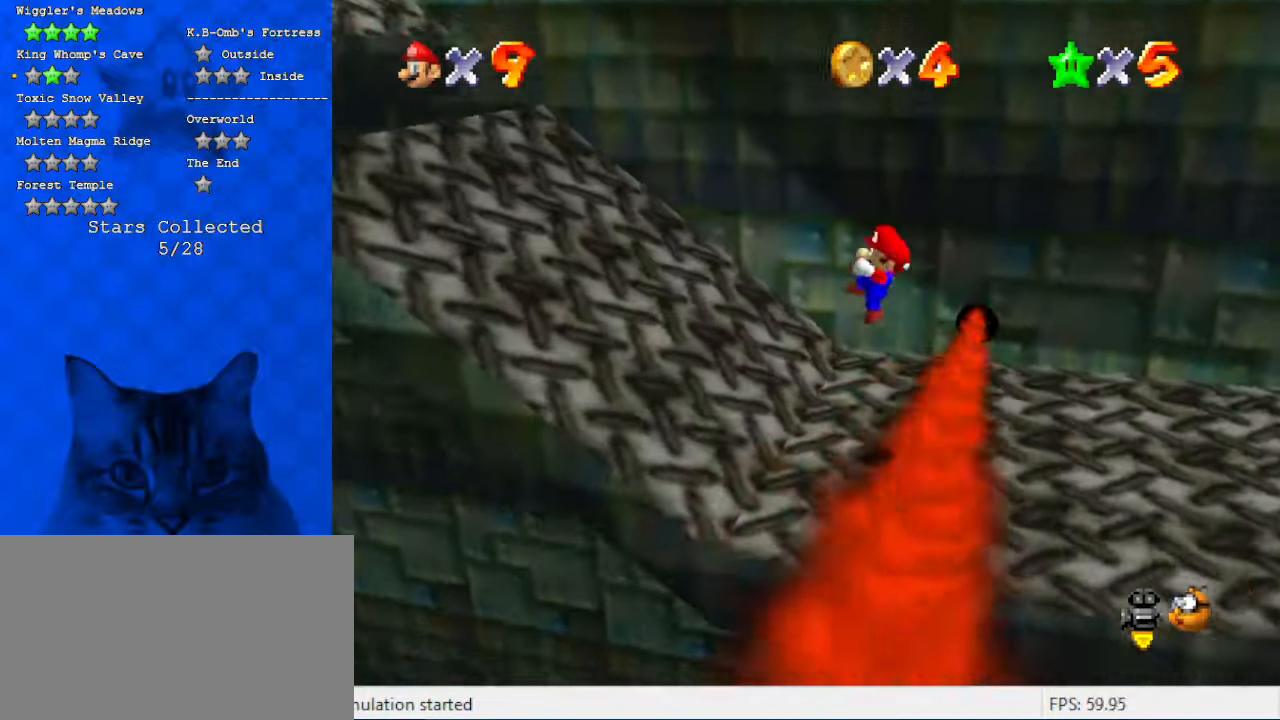
{"keys": ["left"], "events": [[134, "left", "down"], [134, "right", "up"], [267, "shift", "down"], [467, "shift", "up"]]}
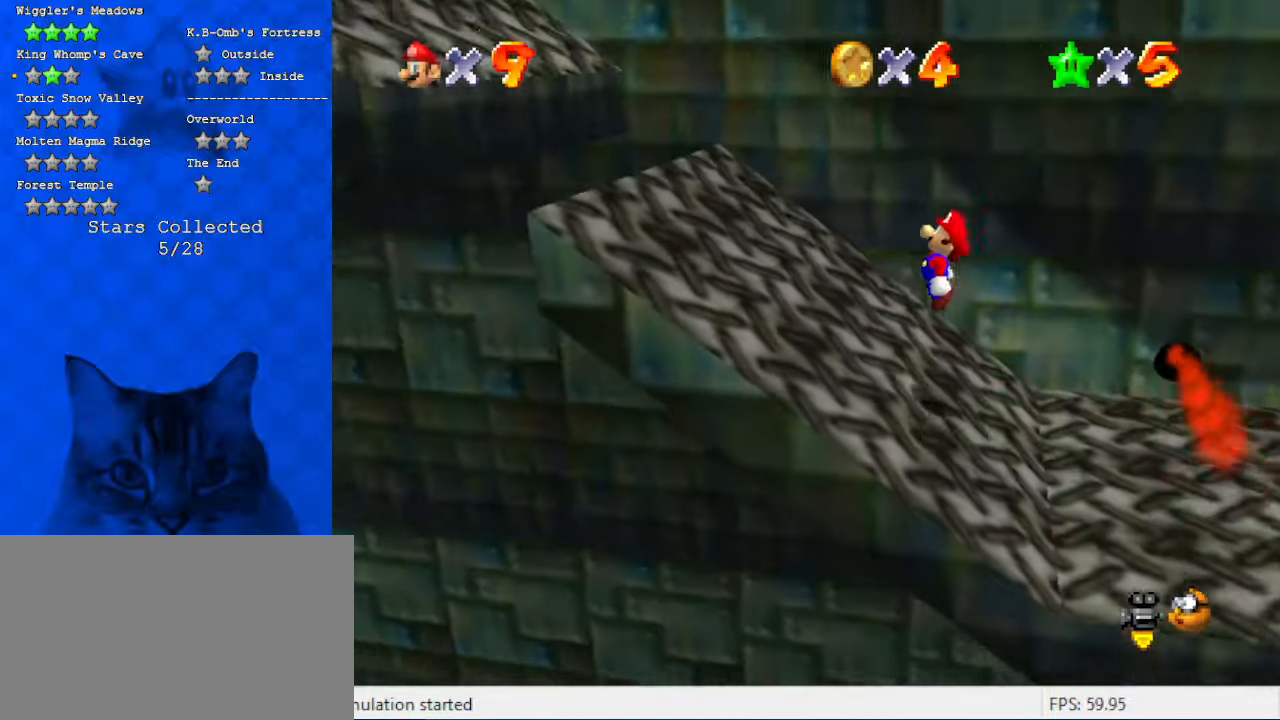
{"keys": ["right", "shift"], "events": [[300, "shift", "down"], [400, "right", "down"], [434, "left", "up"]]}
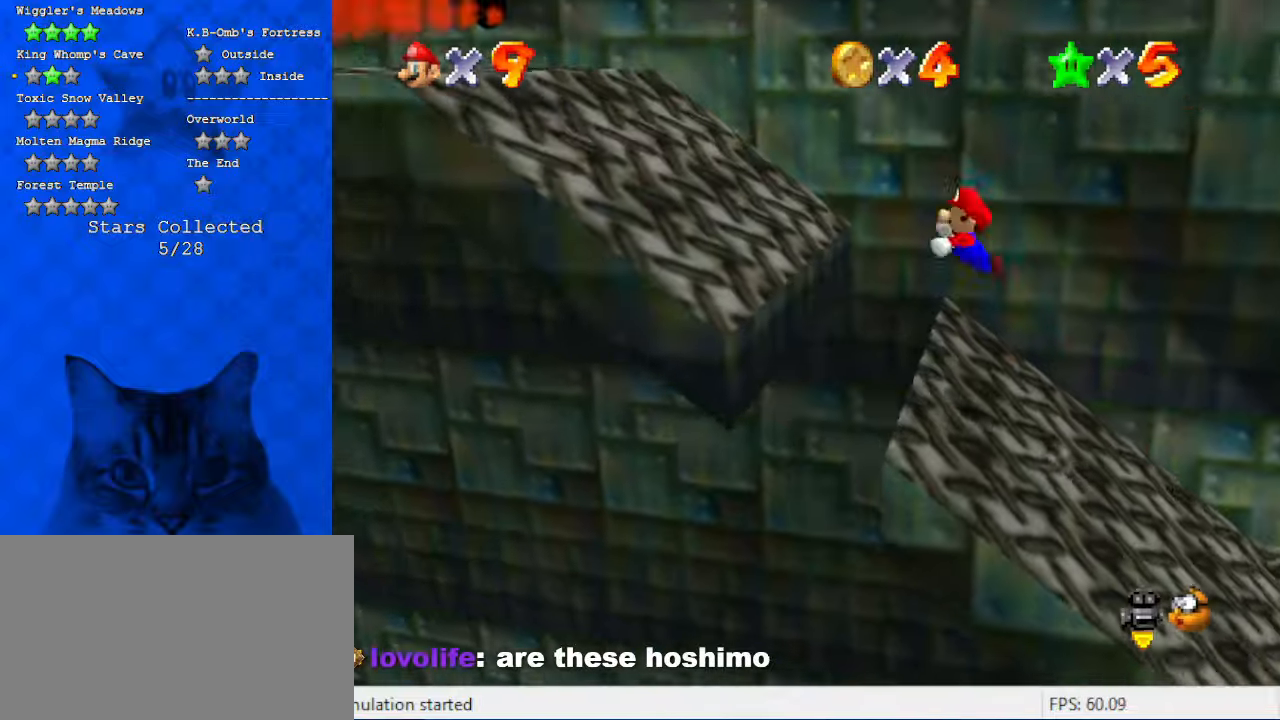
{"keys": [], "events": [[34, "right", "up"], [67, "left", "down"], [200, "shift", "up"], [300, "left", "up"]]}
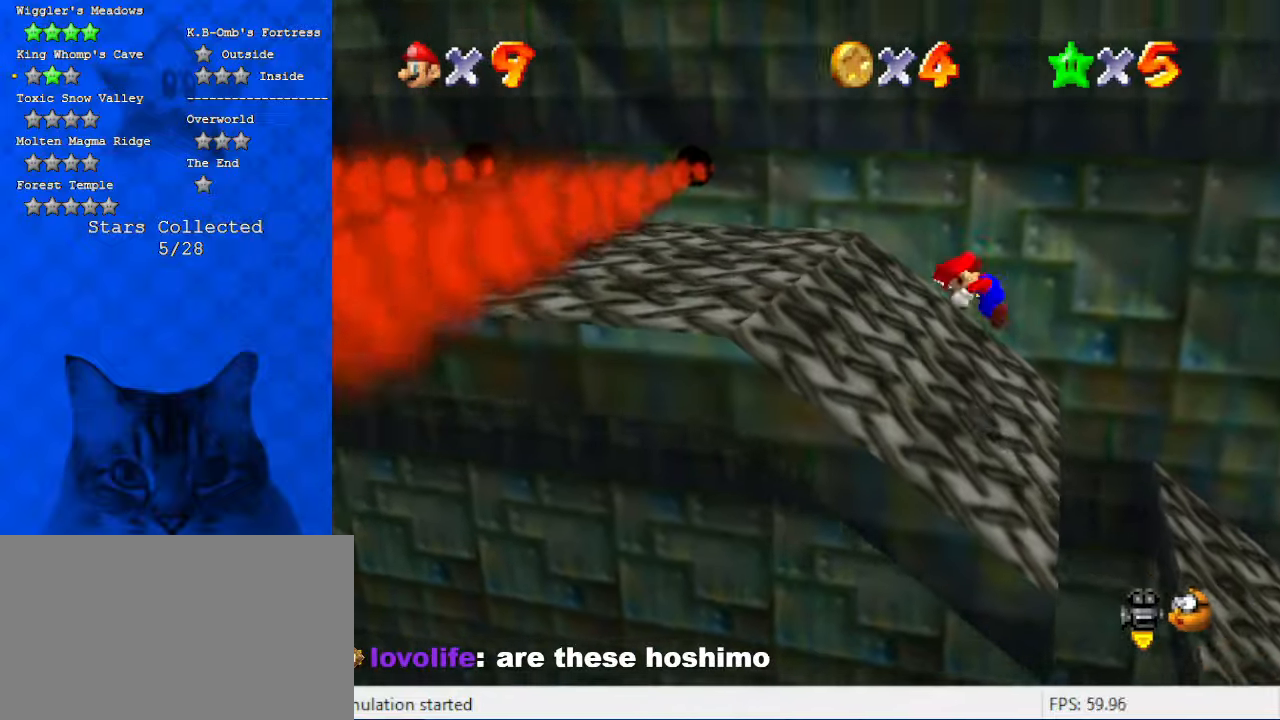
{"keys": ["d"], "events": [[100, "down", "down"], [134, "down", "up"], [500, "d", "down"]]}
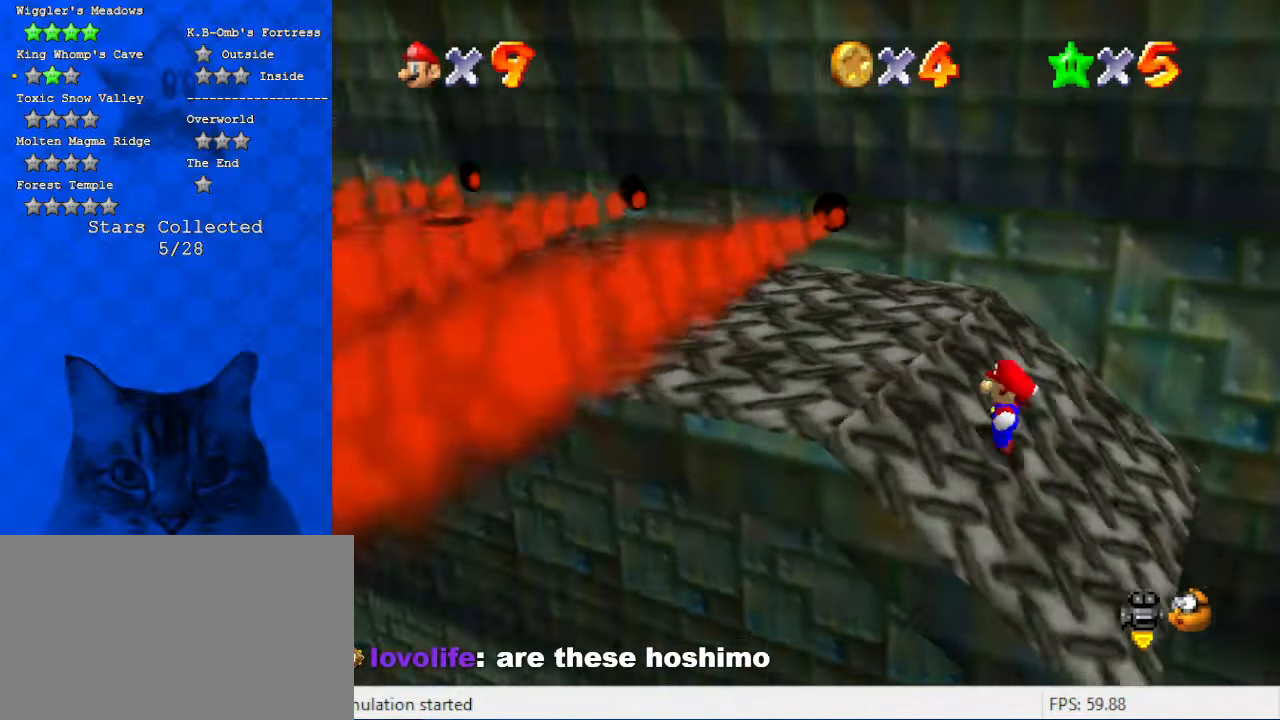
{"keys": ["d", "up"], "events": [[34, "left", "down"], [34, "up", "down"], [134, "d", "up"], [200, "left", "up"], [334, "left", "down"], [367, "d", "down"], [467, "left", "up"]]}